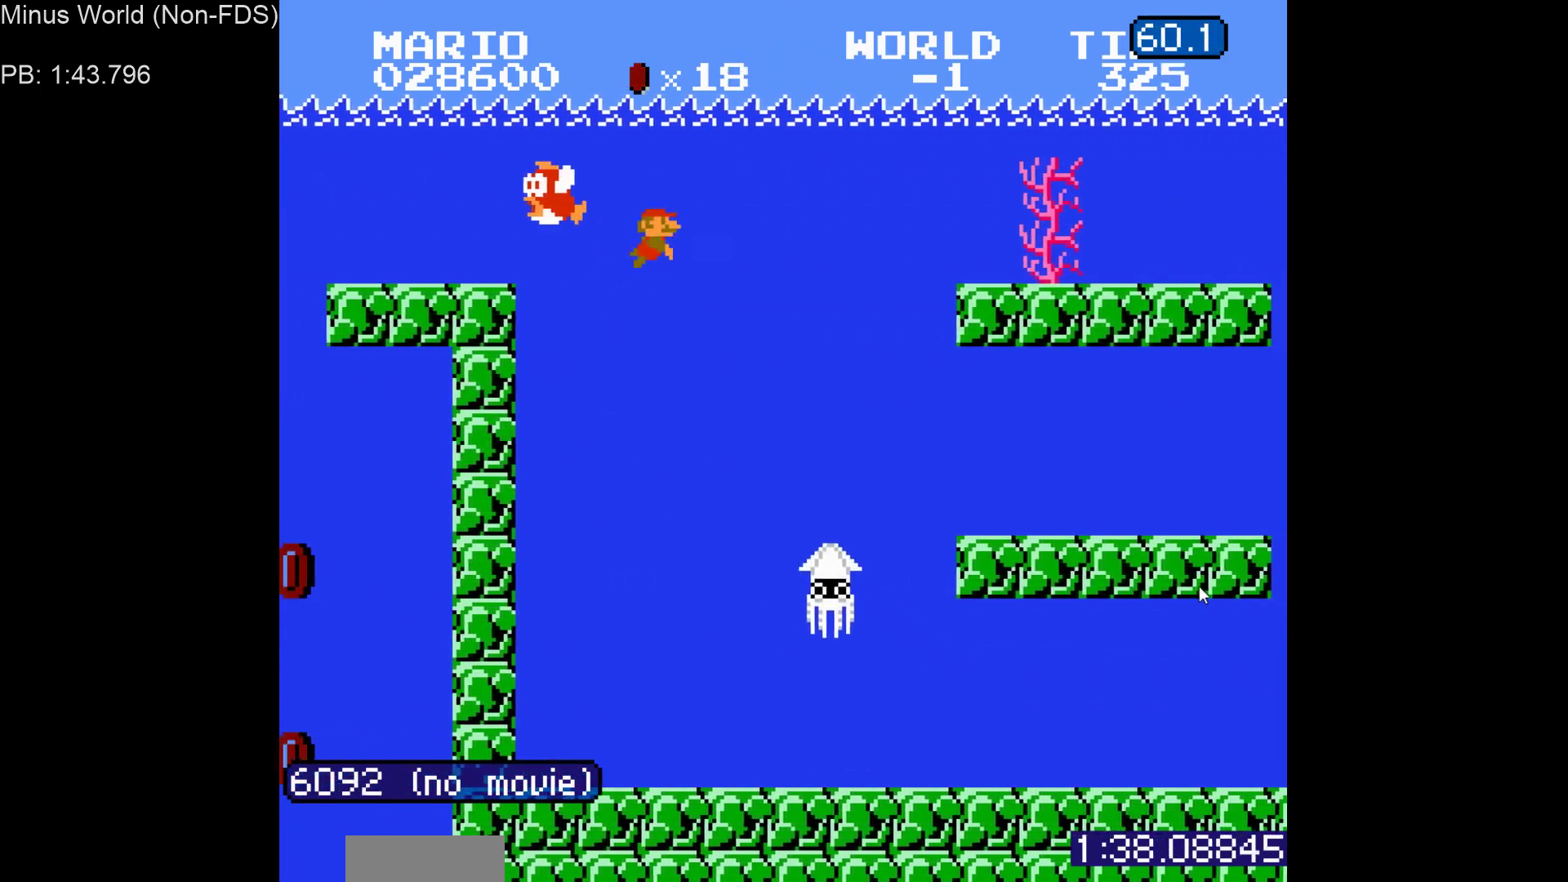
Gameplay with a controller (Nintendo layout); each line is a JSON object with the inputs held at the frame after it. "events" lists button and stick changes between this image and that frame as [ms after this image, input, new state], when the widget could be followed in between. Not read: L3 R3.
{"buttons": ["DPAD_RIGHT"], "events": [[67, "A", "down"], [167, "A", "up"]]}
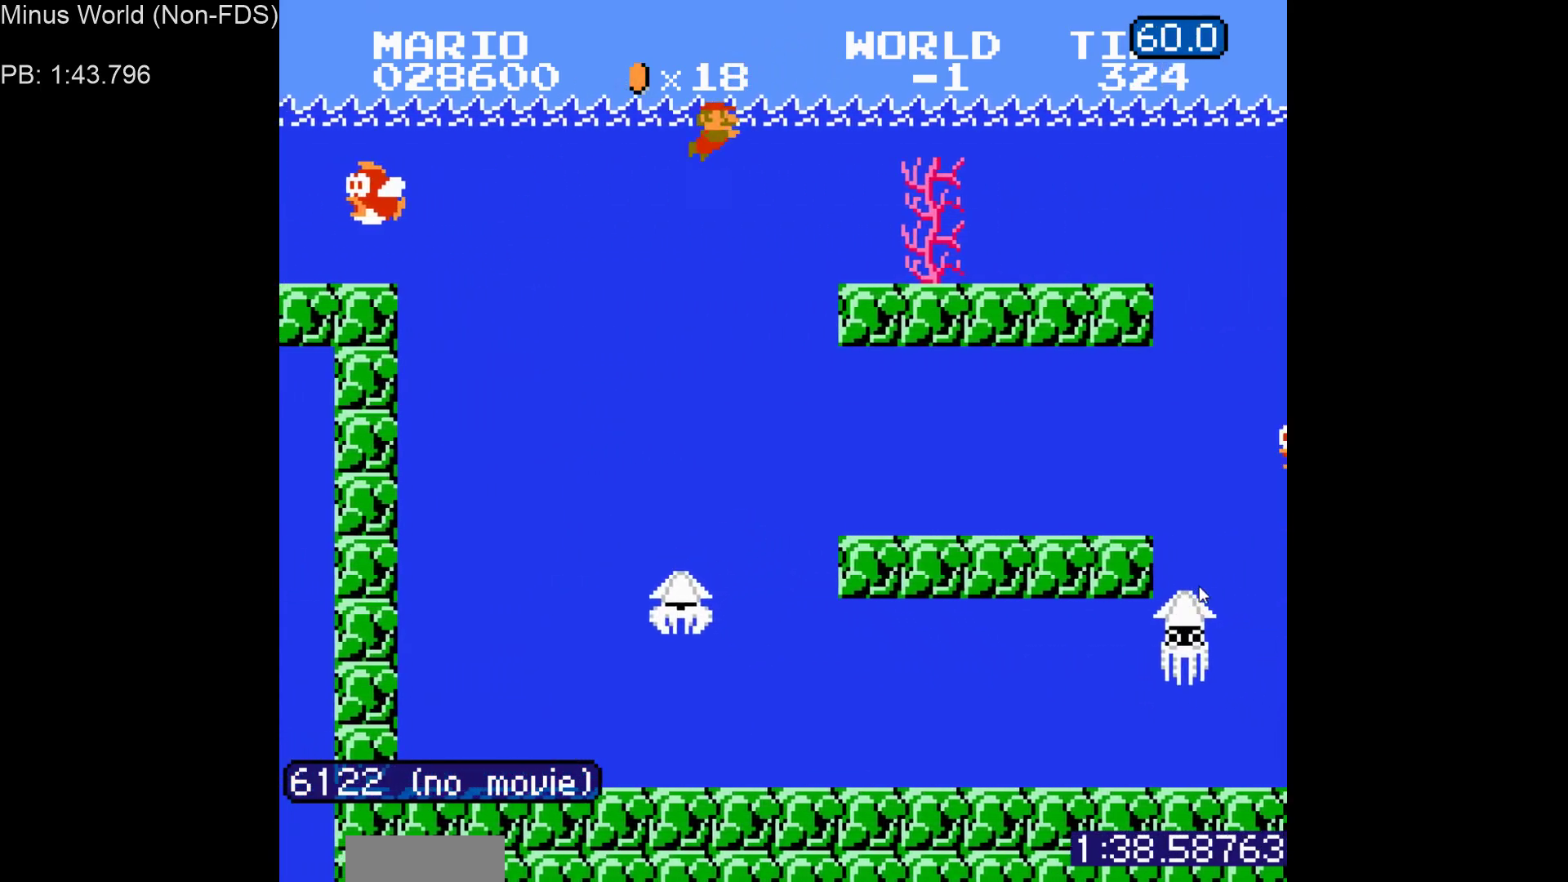
{"buttons": ["DPAD_RIGHT"], "events": [[333, "A", "down"], [417, "A", "up"]]}
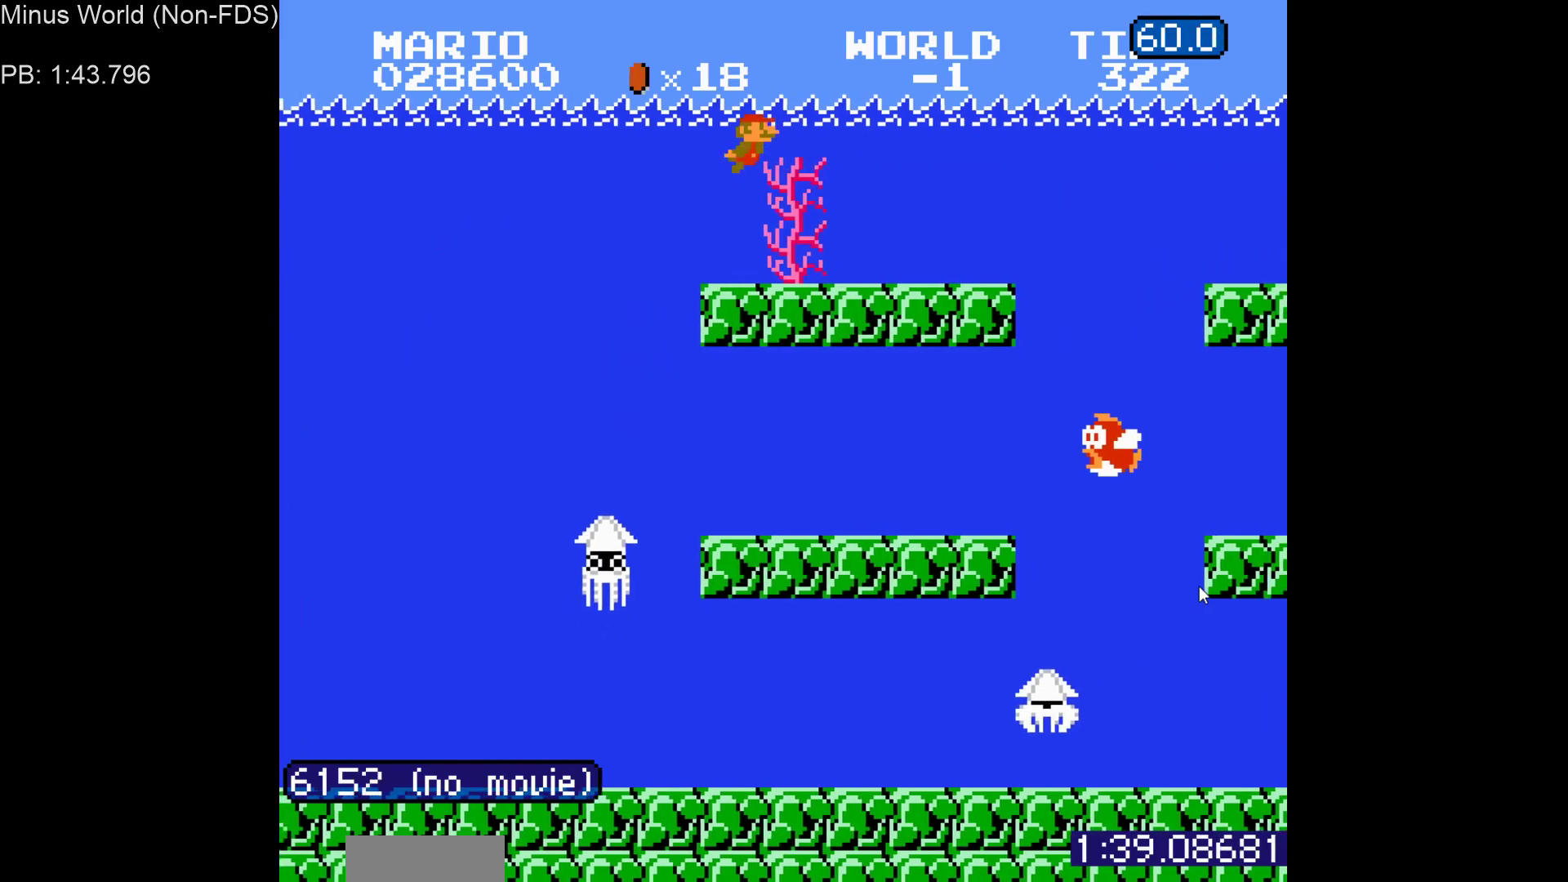
{"buttons": ["DPAD_RIGHT"], "events": [[17, "A", "down"], [100, "A", "up"], [217, "A", "down"], [333, "A", "up"]]}
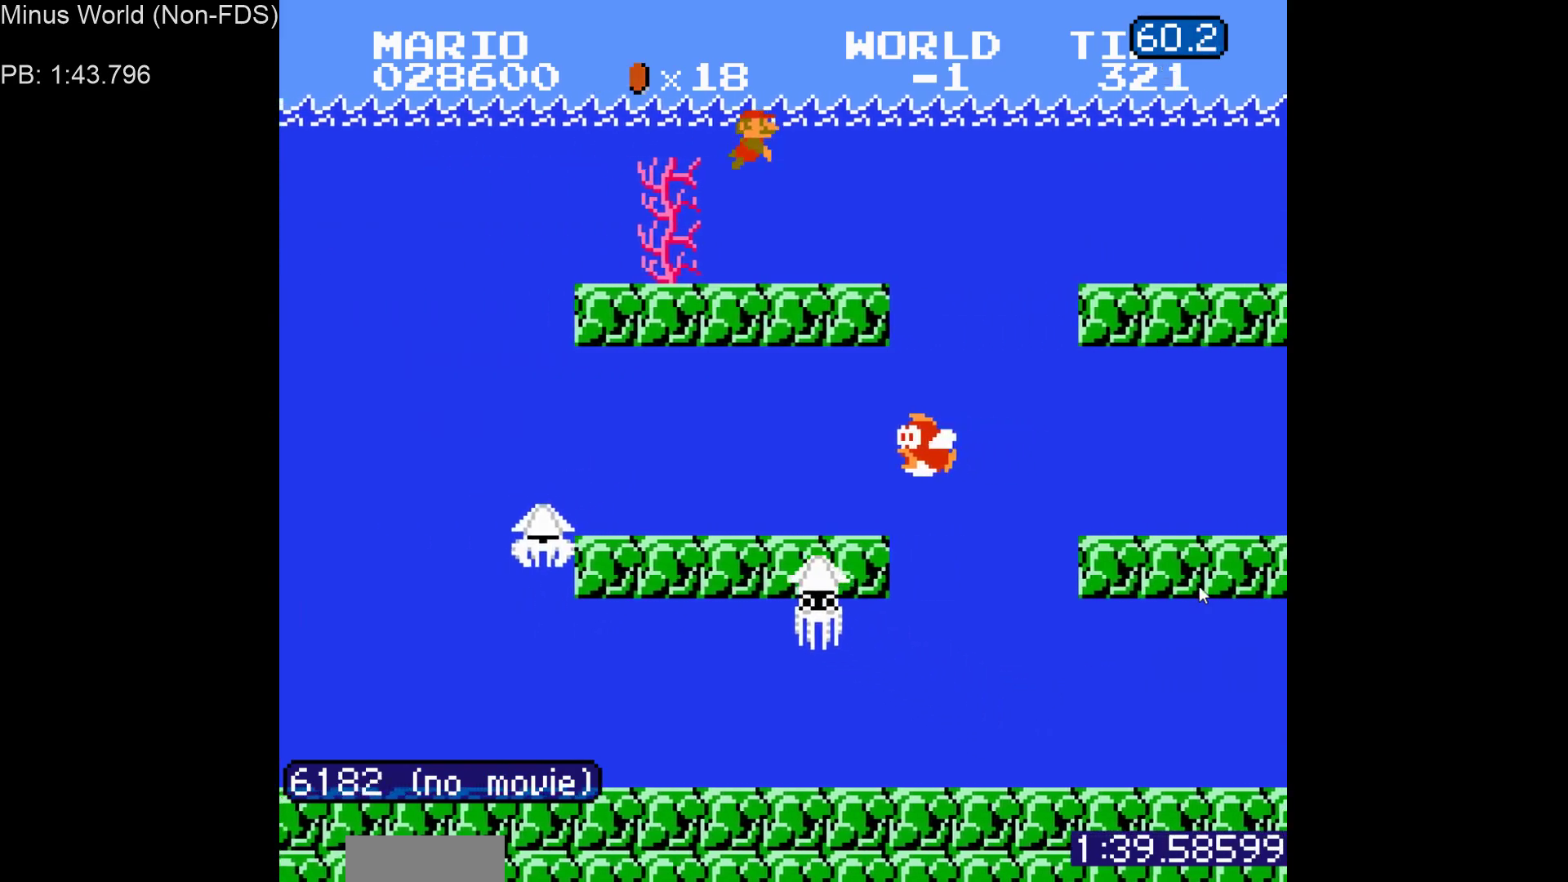
{"buttons": ["DPAD_RIGHT"], "events": [[250, "A", "down"], [333, "A", "up"]]}
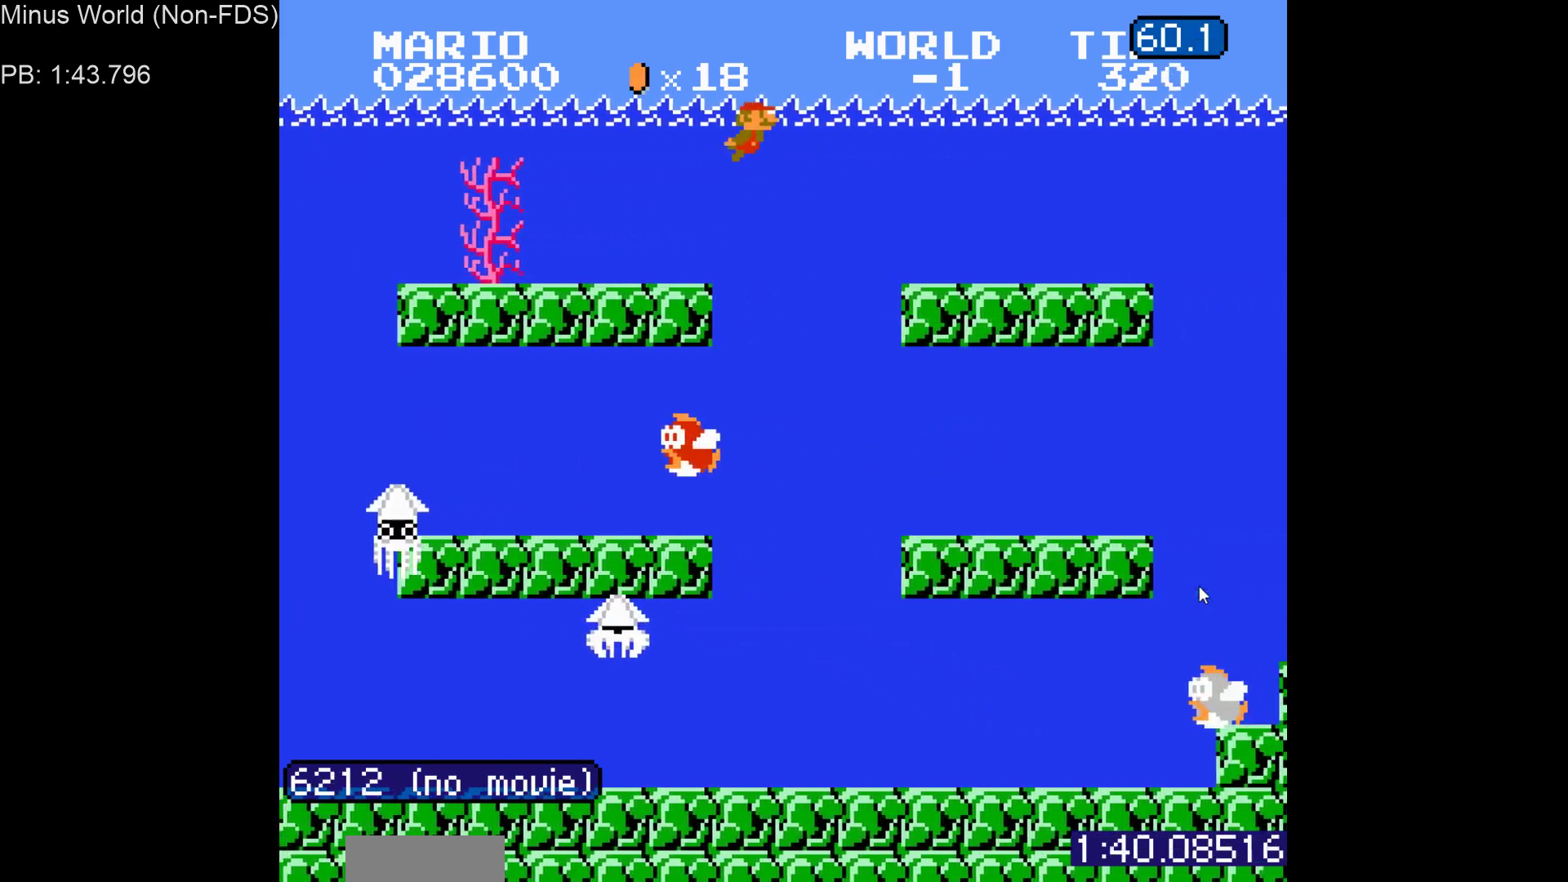
{"buttons": ["DPAD_RIGHT"], "events": []}
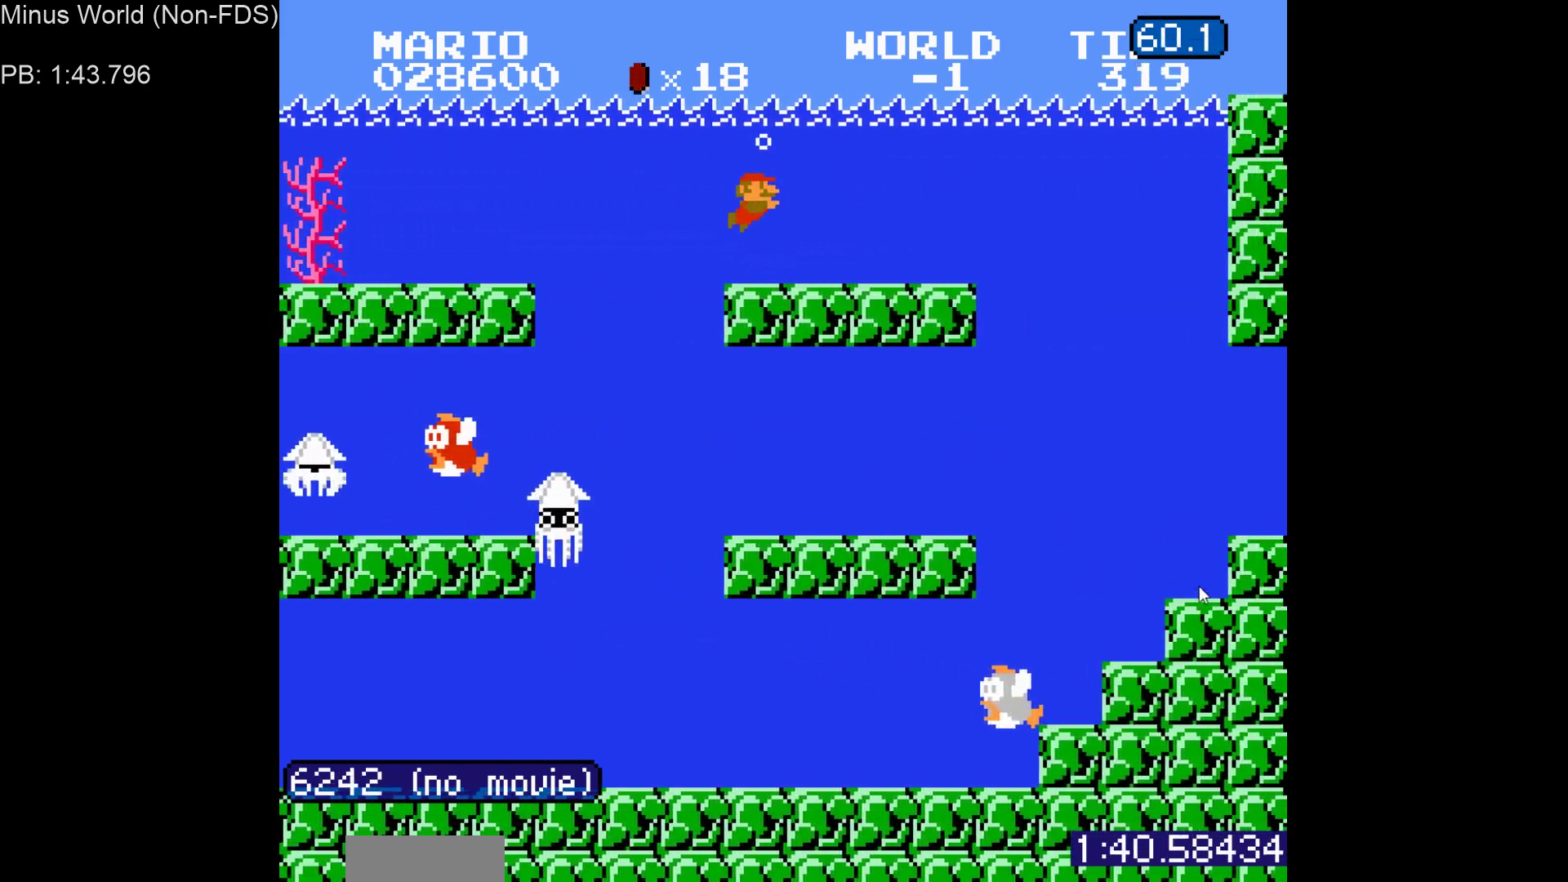
{"buttons": ["DPAD_RIGHT"], "events": [[50, "A", "down"], [133, "A", "up"]]}
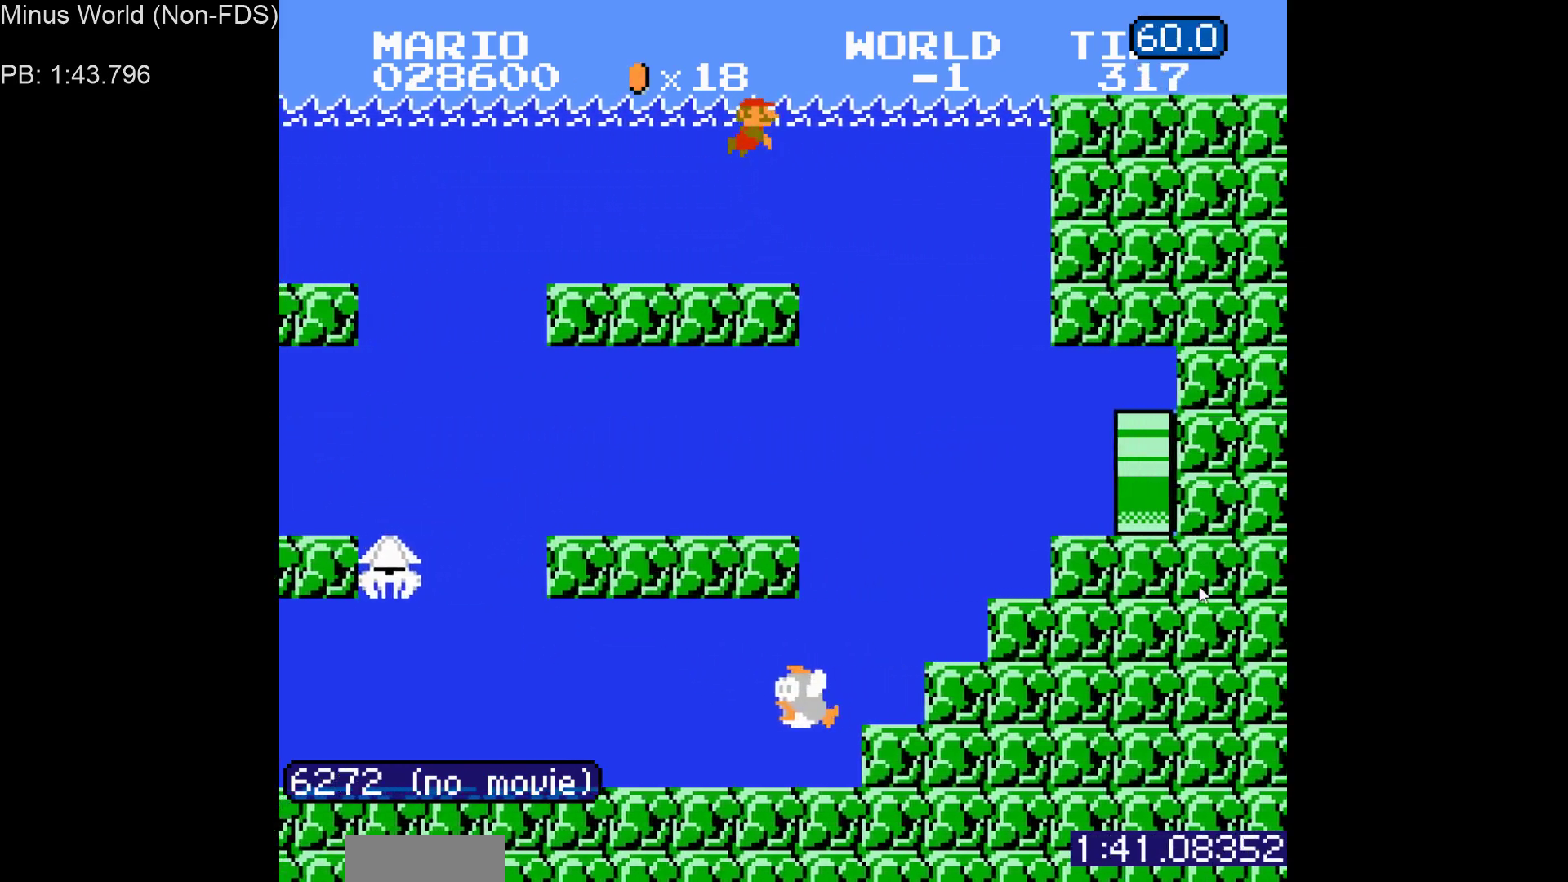
{"buttons": ["DPAD_RIGHT"], "events": []}
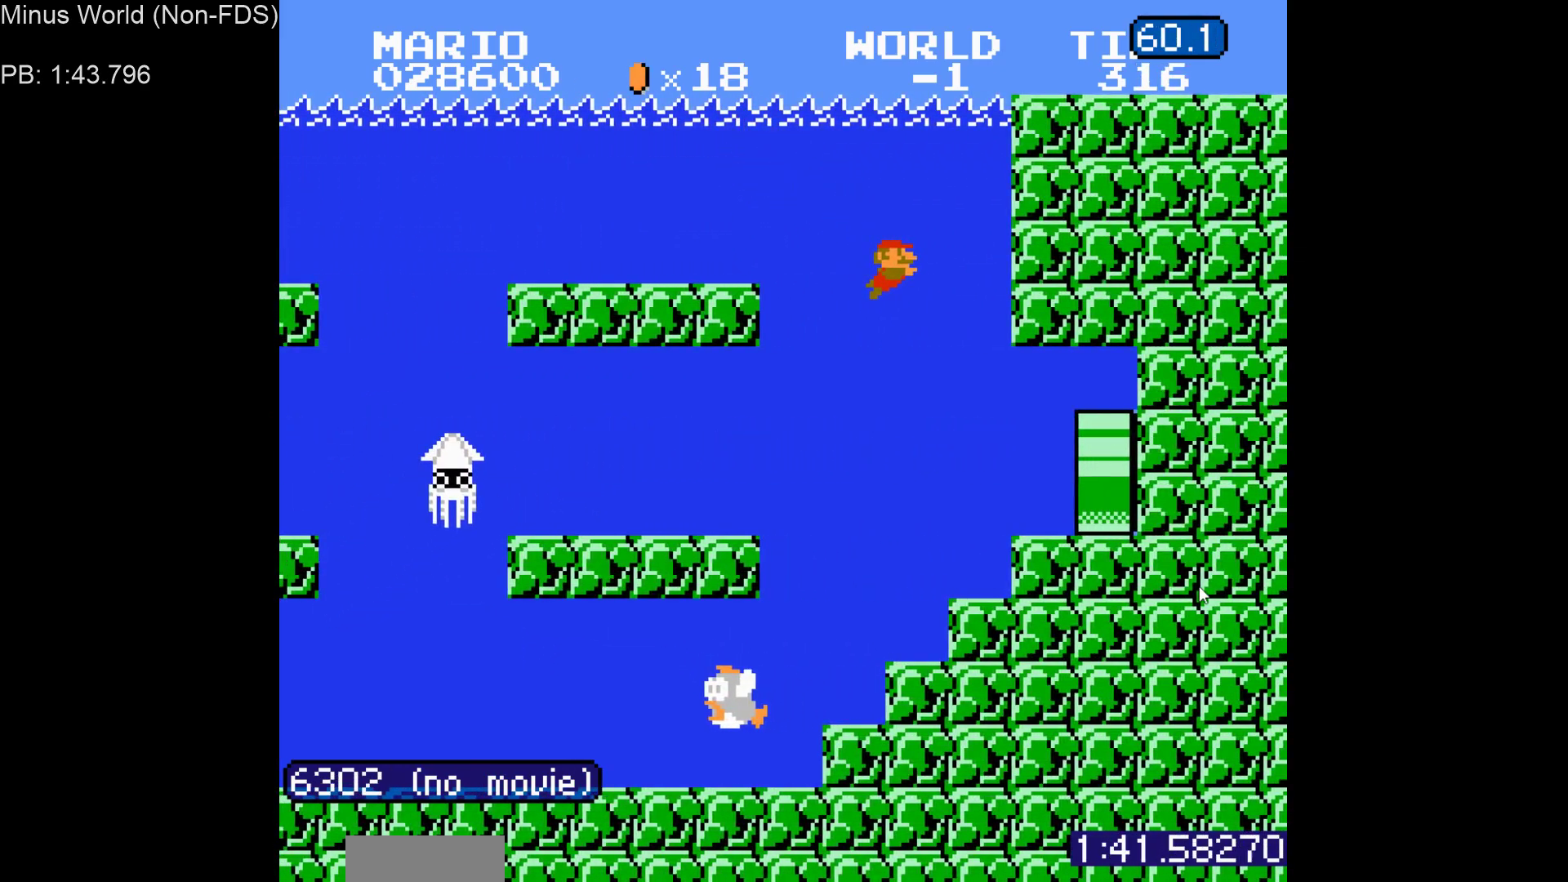
{"buttons": ["DPAD_RIGHT"], "events": []}
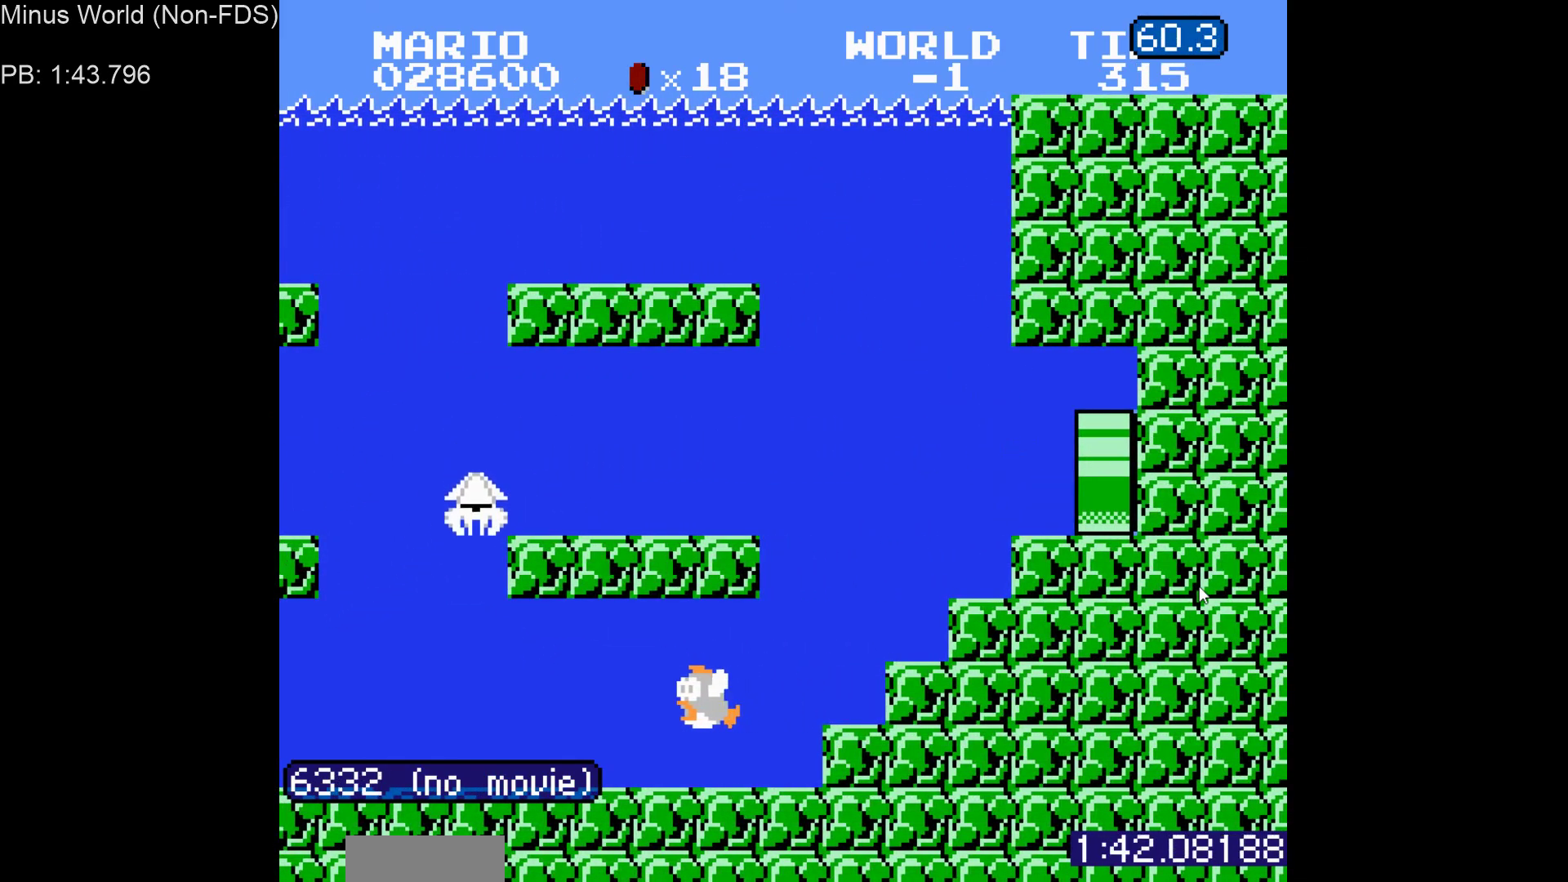
{"buttons": [], "events": [[367, "DPAD_RIGHT", "up"]]}